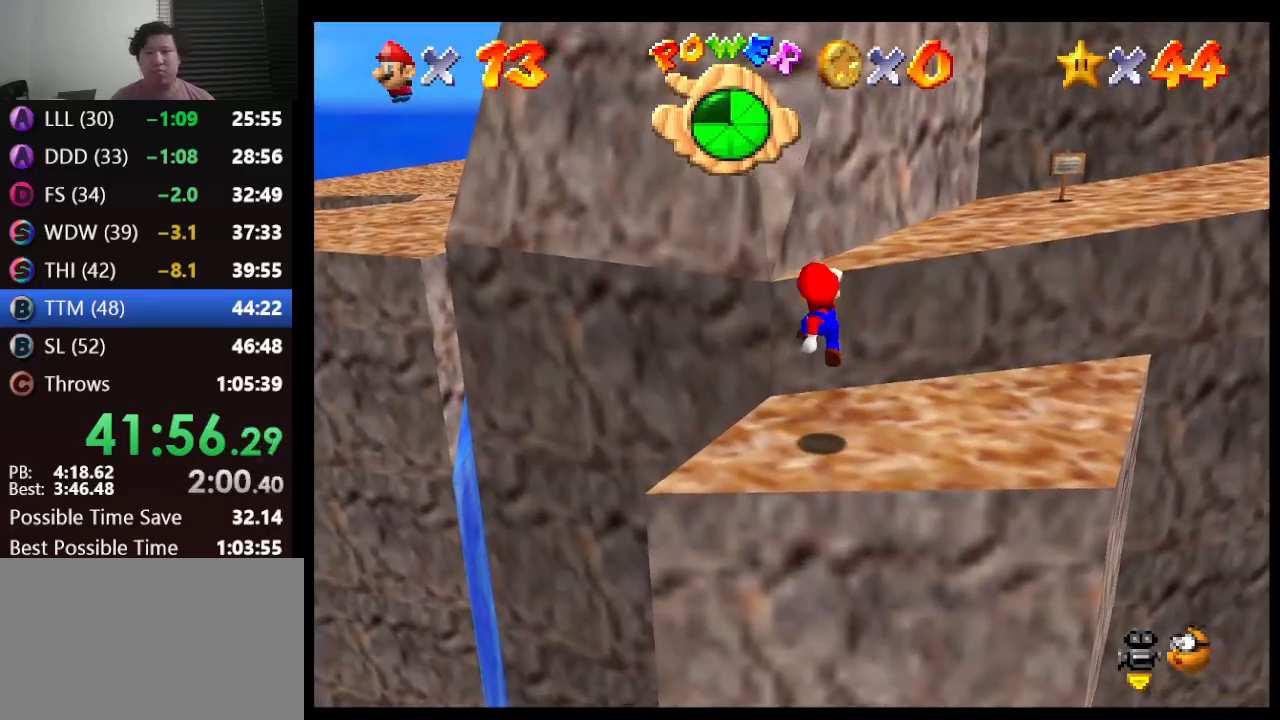
Gameplay with a controller (Nintendo layout); each line is a JSON object with the inputs held at the frame after it. "events" lists button and stick changes between this image and that frame as [ms after this image, input, new state], when the widget could be followed in between. Not read: L1 L3 R3.
{"buttons": ["A"], "left_stick": "up", "events": [[50, "left_stick", "up-left"], [317, "A", "down"], [467, "left_stick", "up"]]}
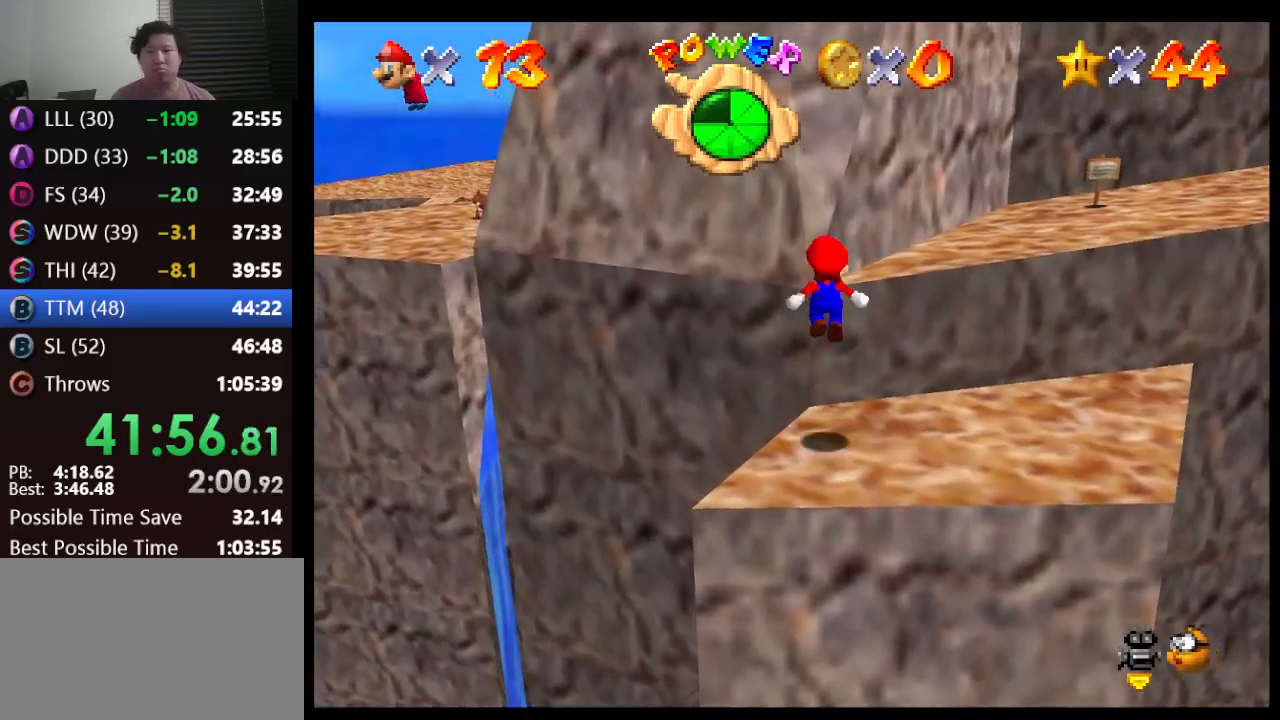
{"buttons": ["A"], "left_stick": "up", "events": [[433, "A", "up"], [467, "A", "down"]]}
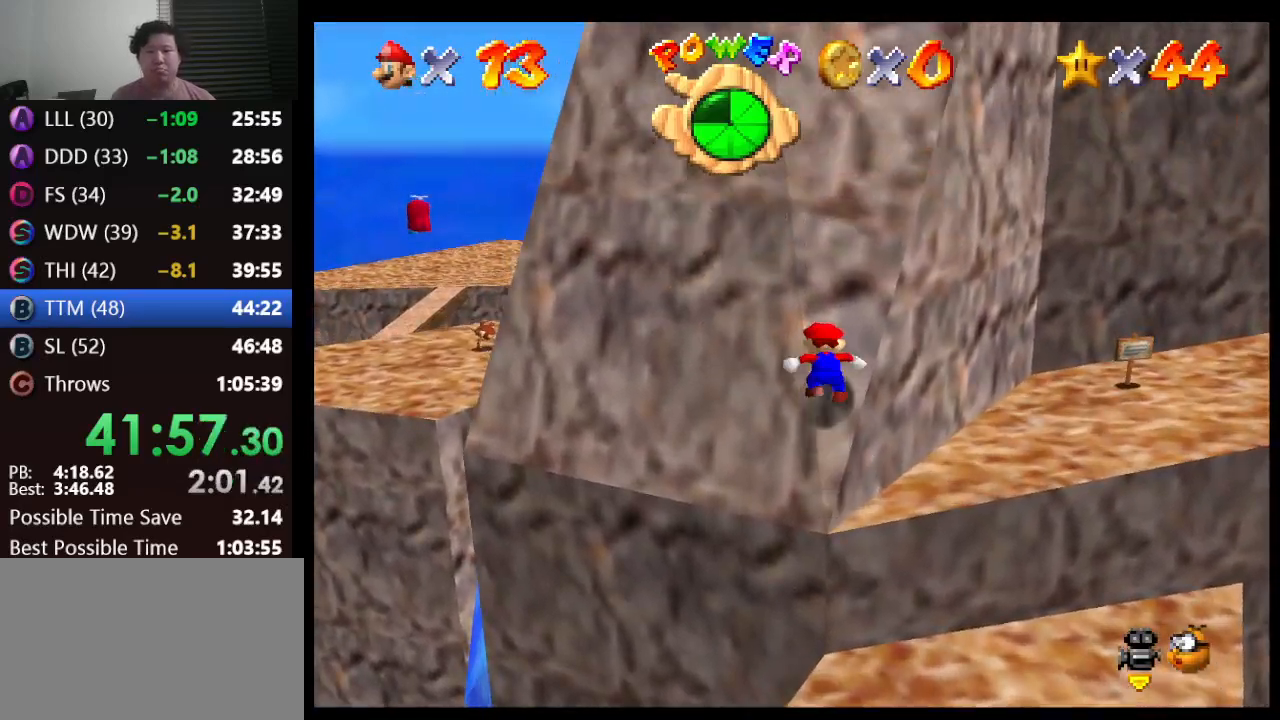
{"buttons": ["A"], "left_stick": "up", "events": [[233, "left_stick", "up-right"], [450, "left_stick", "up"]]}
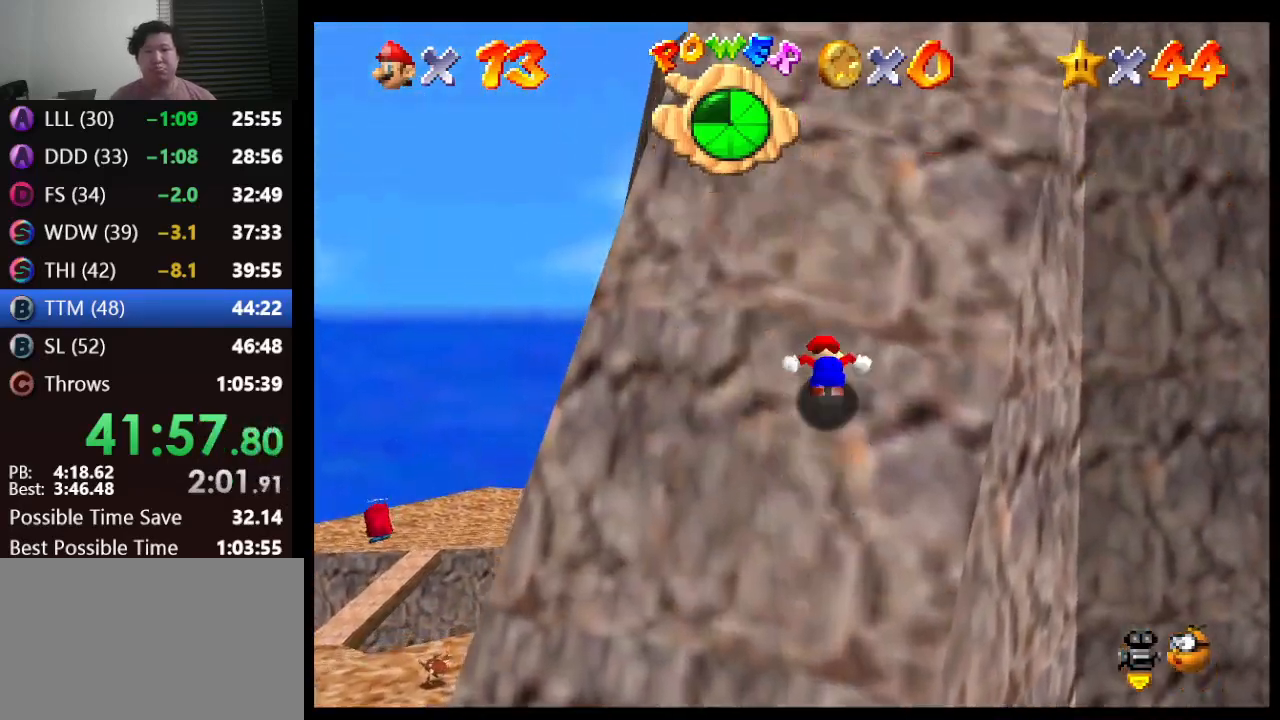
{"buttons": ["A"], "left_stick": "up", "events": [[283, "B", "down"], [450, "B", "up"]]}
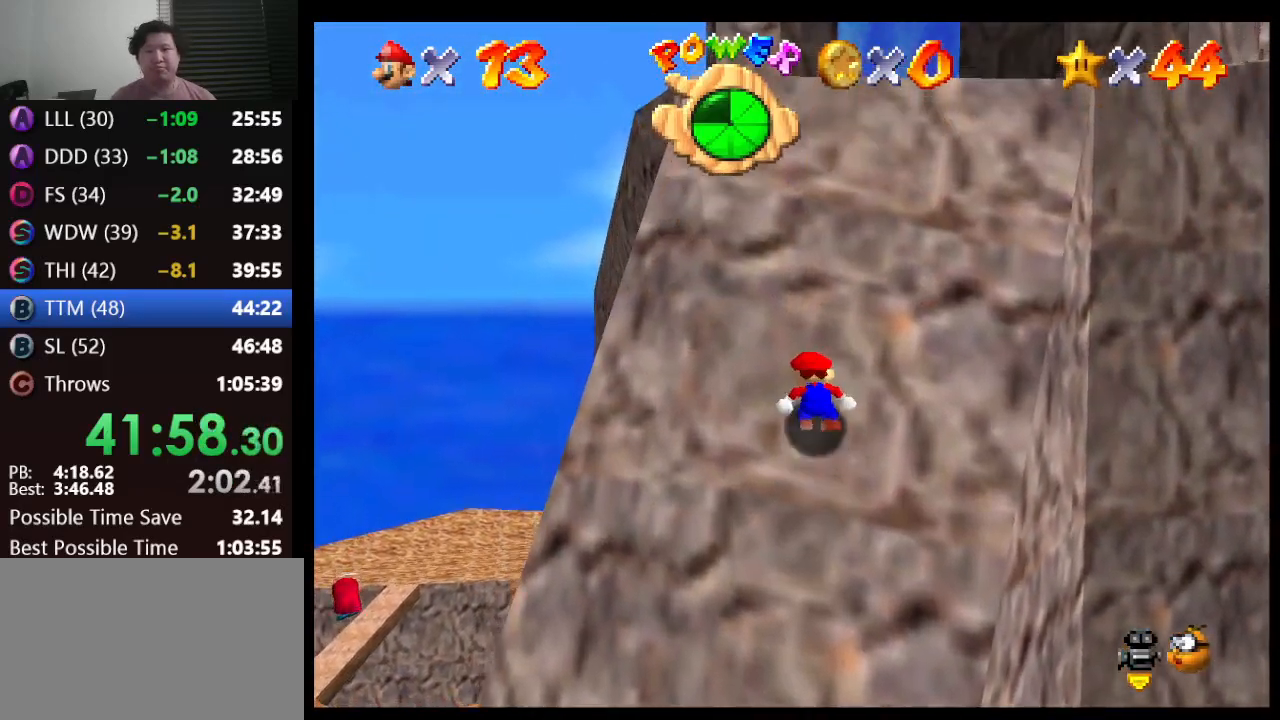
{"buttons": ["A", "B"], "left_stick": "up", "events": [[167, "B", "down"], [233, "B", "up"], [433, "B", "down"]]}
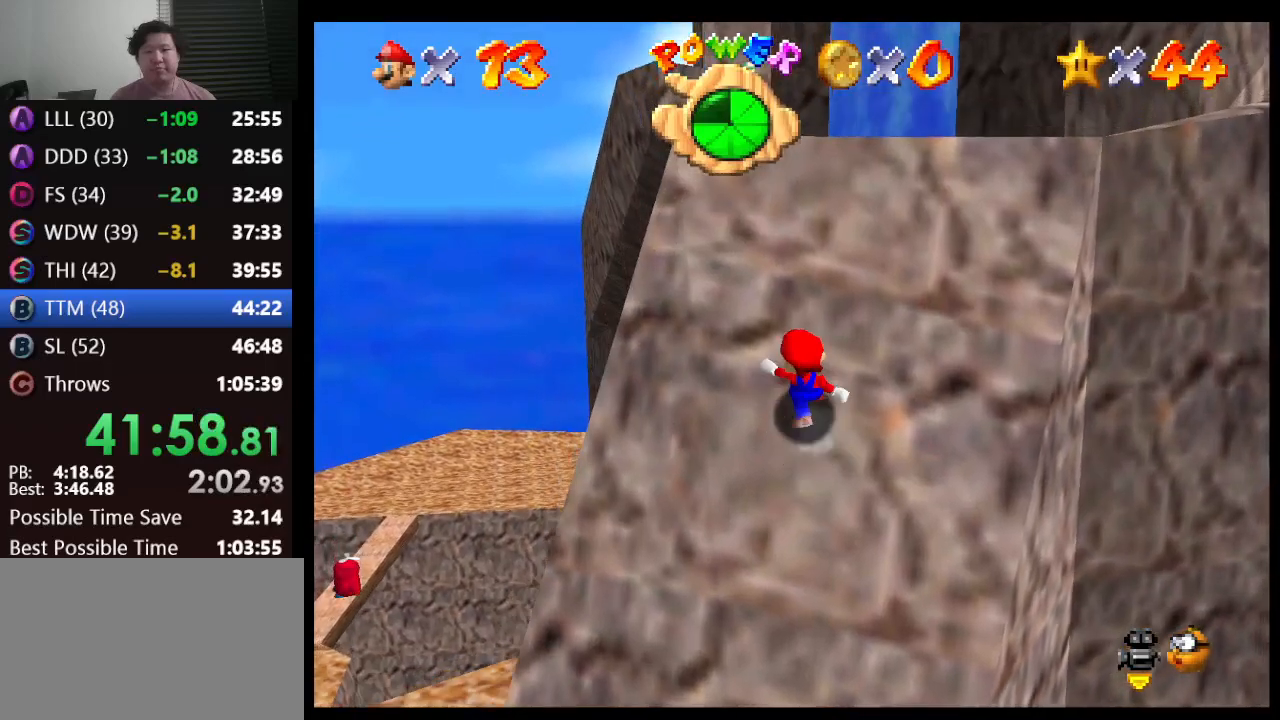
{"buttons": ["A"], "left_stick": "up", "events": [[50, "B", "up"], [200, "B", "down"], [367, "B", "up"]]}
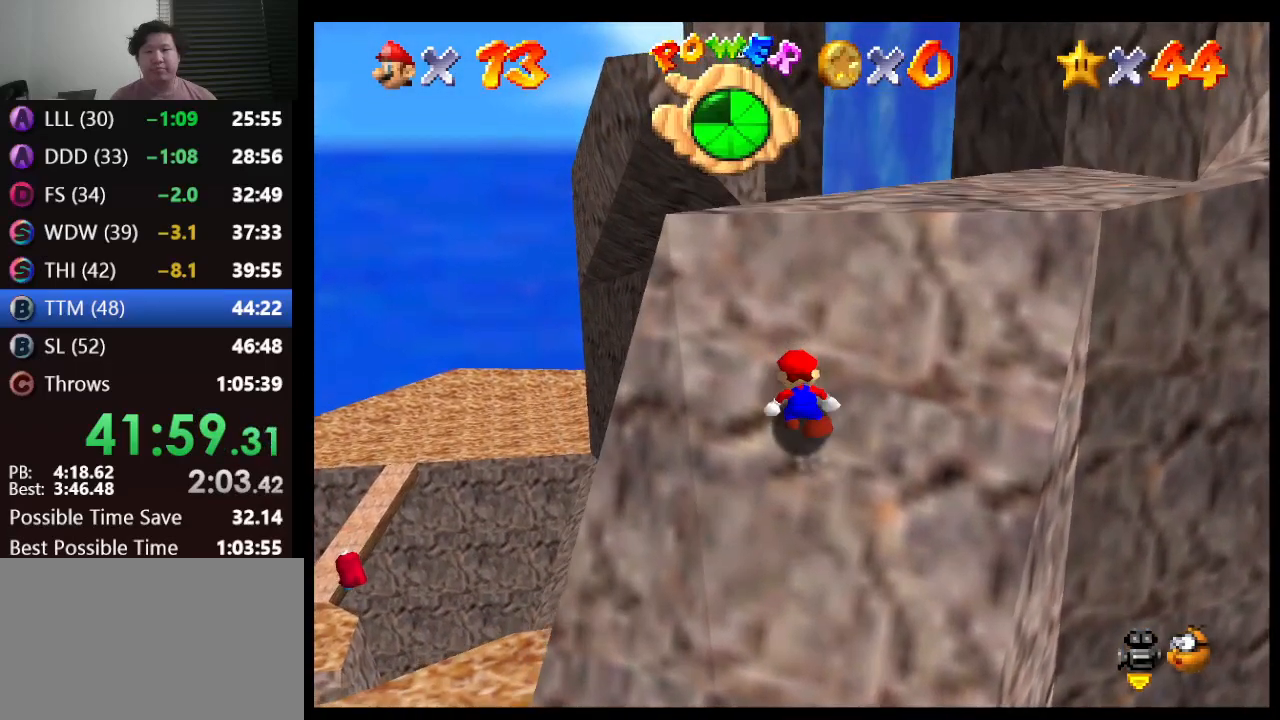
{"buttons": ["A"], "left_stick": "up", "events": [[83, "B", "down"], [283, "B", "up"]]}
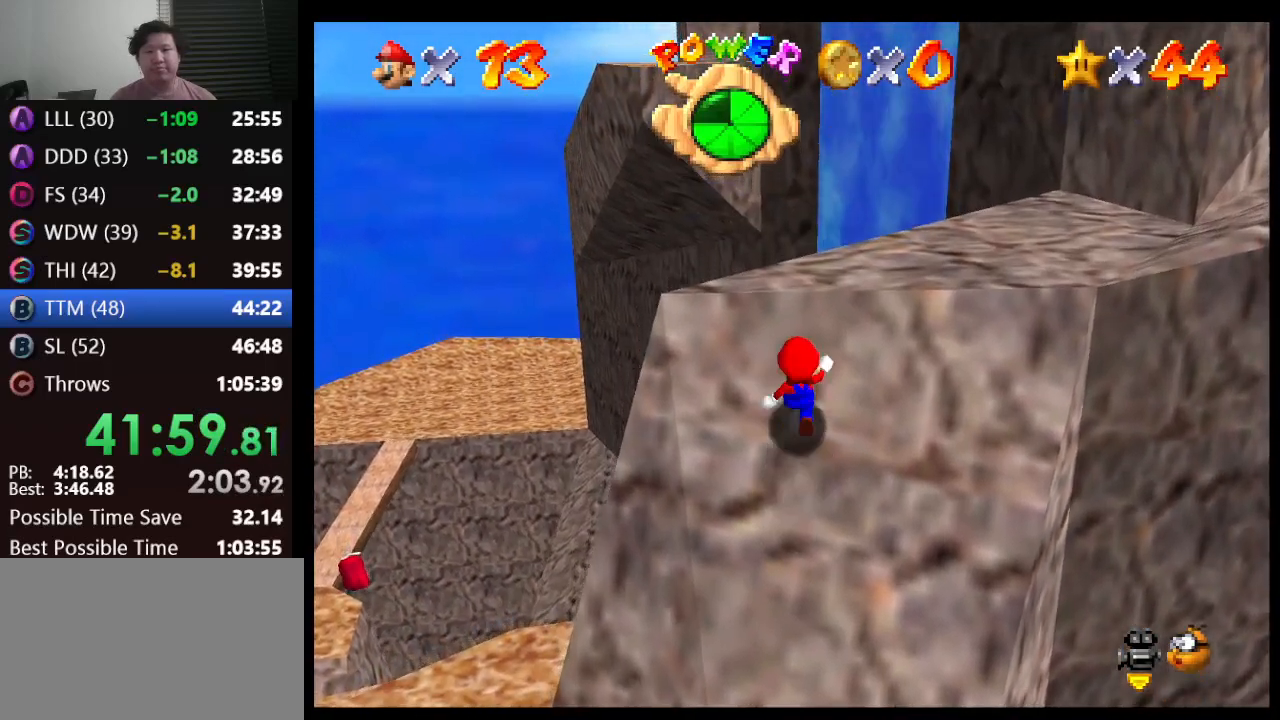
{"buttons": ["A"], "left_stick": "up-right", "events": [[33, "B", "down"], [100, "B", "up"], [183, "A", "up"], [450, "left_stick", "up-right"], [483, "A", "down"]]}
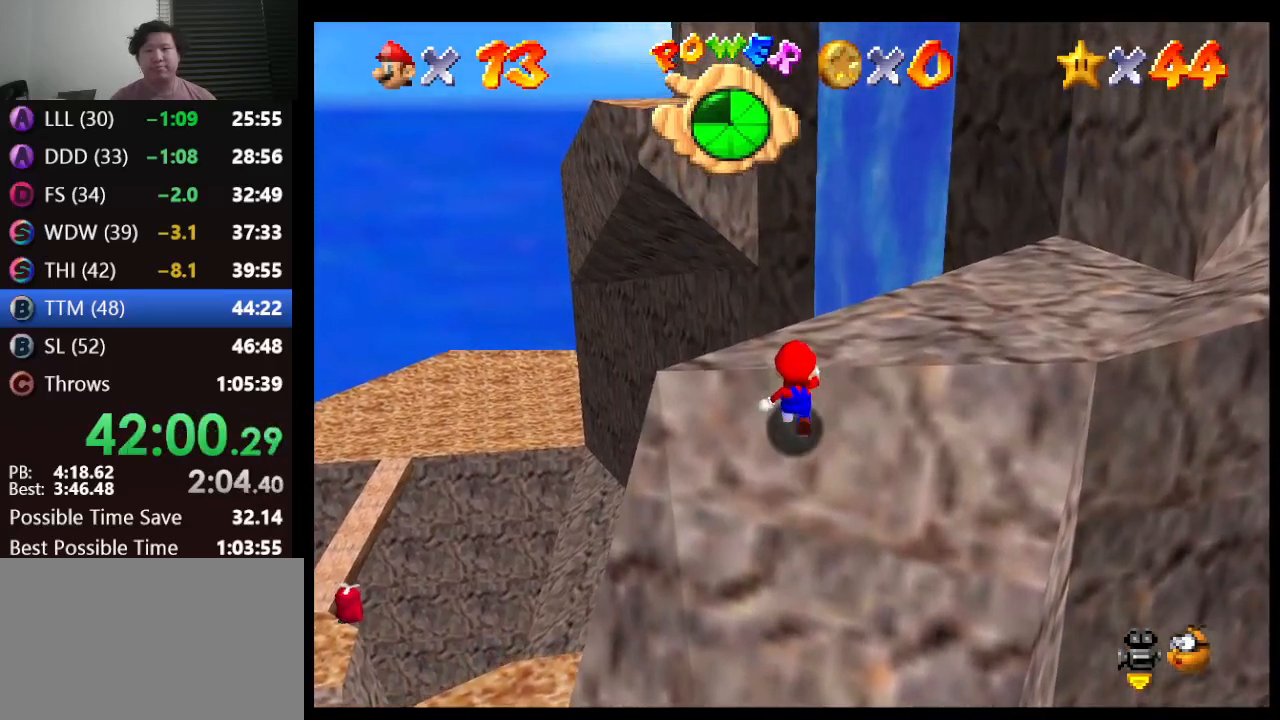
{"buttons": [], "left_stick": "right", "events": [[250, "B", "down"], [367, "left_stick", "right"], [483, "B", "up"], [500, "A", "up"]]}
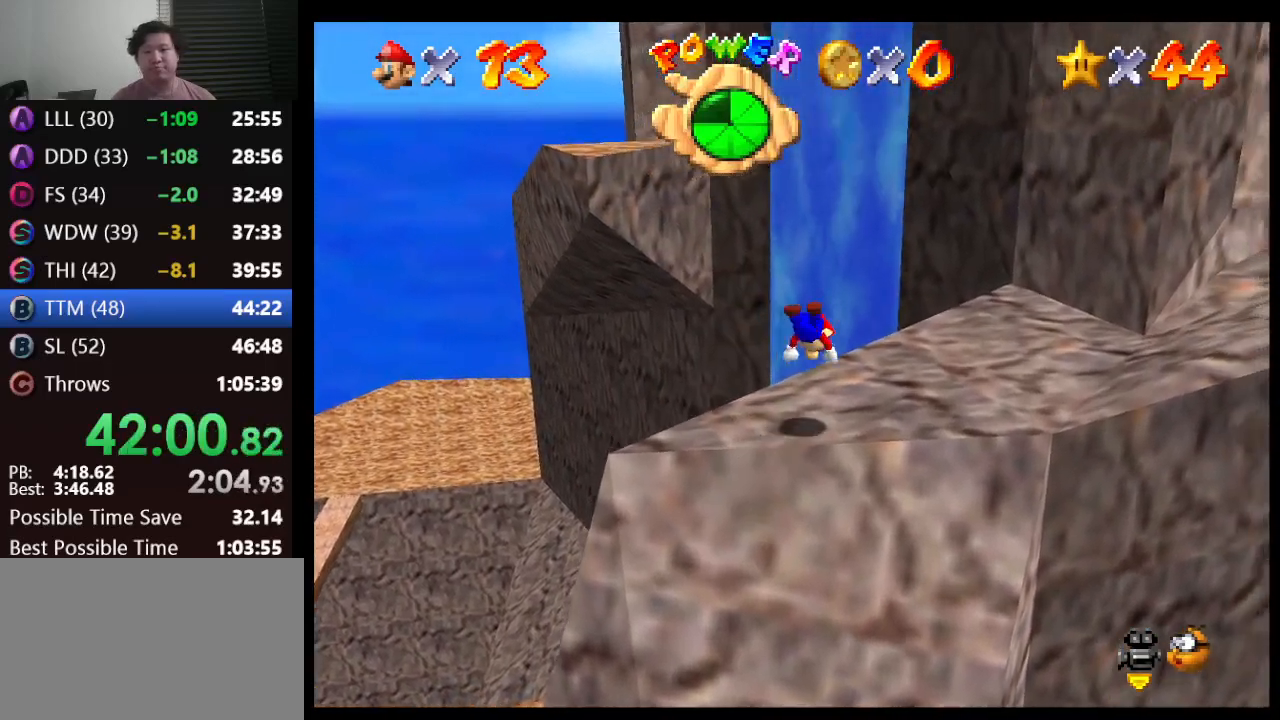
{"buttons": ["C_DOWN", "C_LEFT"], "left_stick": "up-right", "events": [[217, "A", "down"], [300, "B", "down"], [383, "C_DOWN", "down"], [383, "C_LEFT", "down"], [433, "B", "up"], [450, "A", "up"], [500, "left_stick", "up-right"]]}
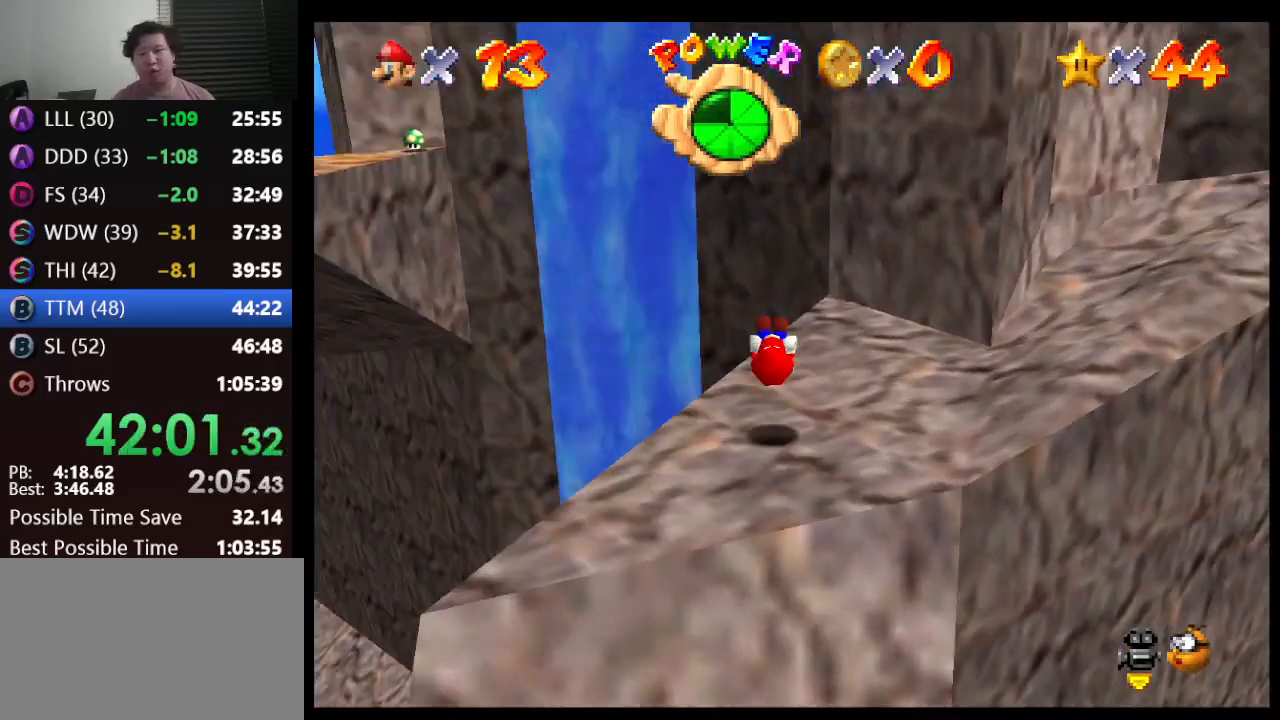
{"buttons": [], "left_stick": "up-left", "events": [[33, "C_DOWN", "up"], [33, "C_LEFT", "up"], [133, "left_stick", "up"], [450, "left_stick", "up-left"]]}
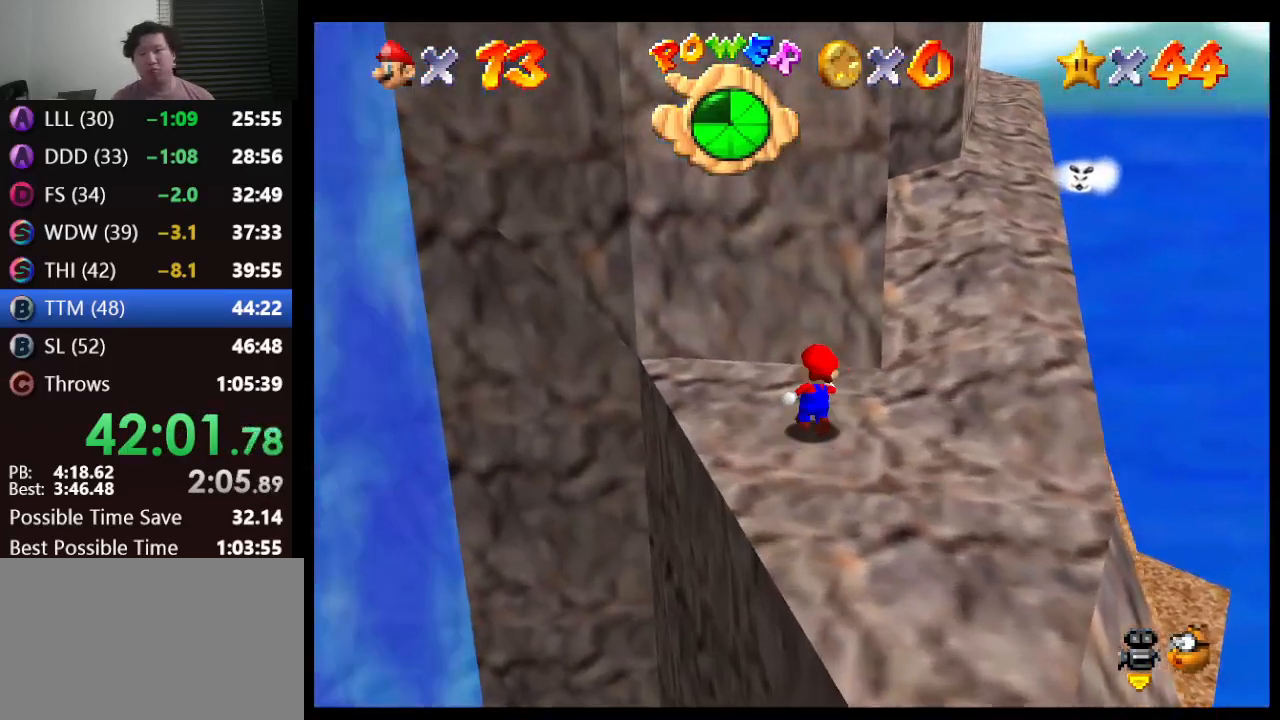
{"buttons": [], "left_stick": "right", "events": [[50, "left_stick", "up"], [383, "left_stick", "up-right"], [483, "left_stick", "right"]]}
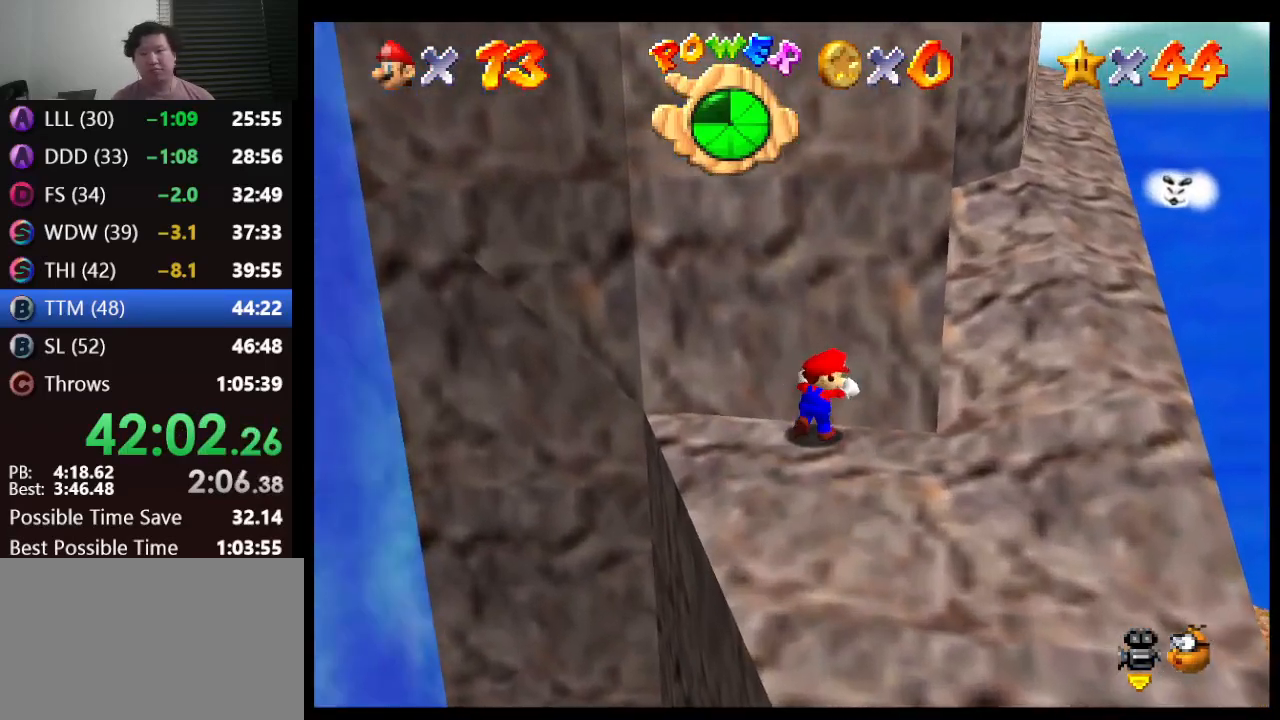
{"buttons": [], "left_stick": "down", "events": [[133, "left_stick", "down-right"], [383, "left_stick", "down"]]}
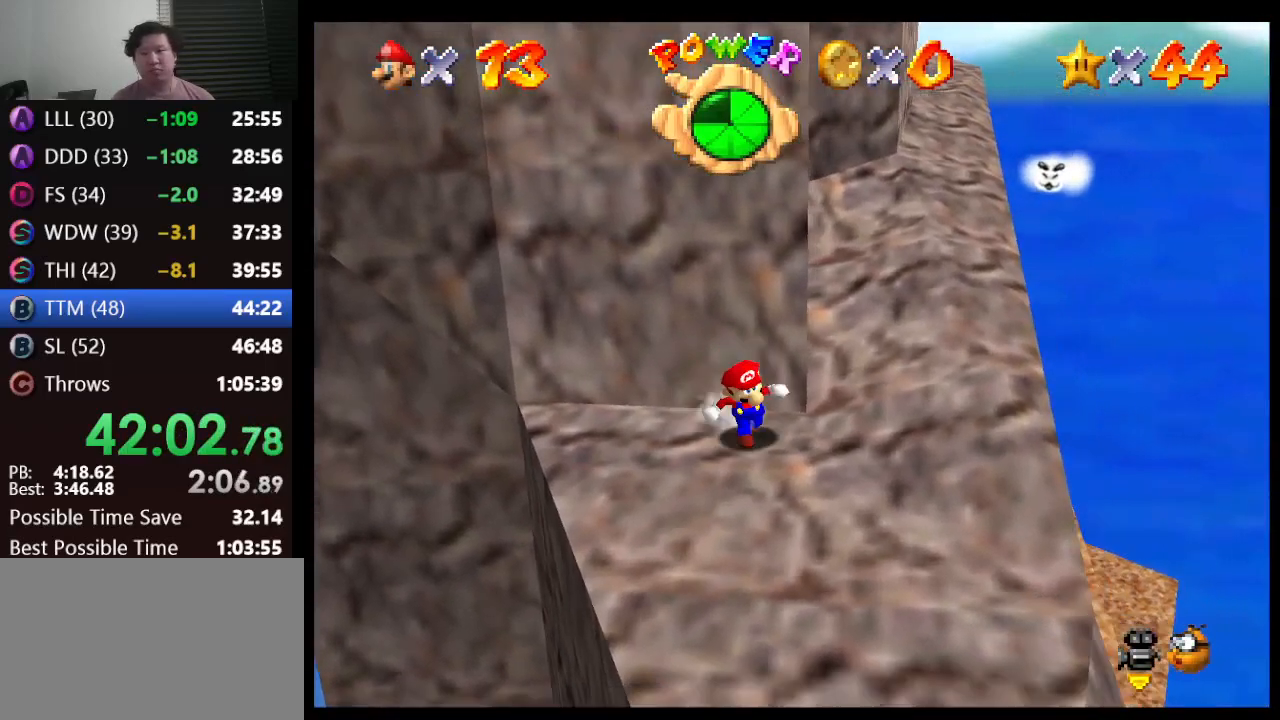
{"buttons": ["A"], "left_stick": "up", "events": [[183, "left_stick", "up"], [417, "A", "down"]]}
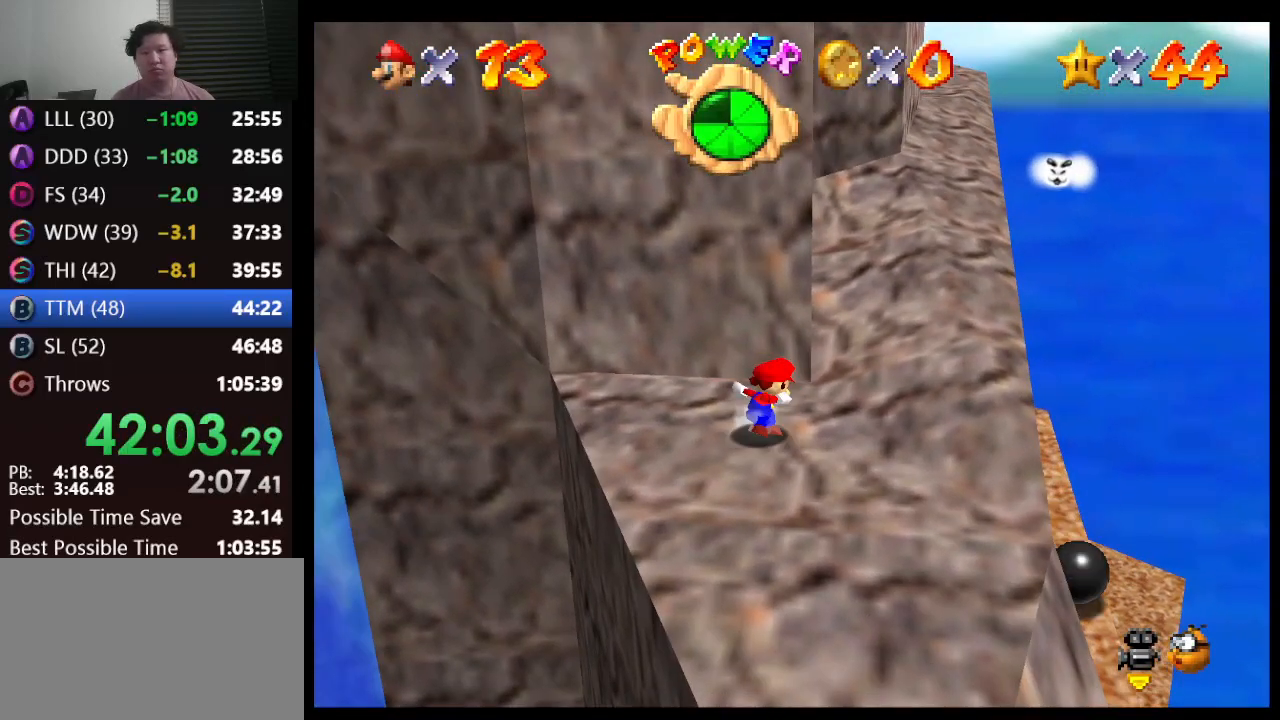
{"buttons": ["A"], "left_stick": "up-right", "events": [[317, "A", "up"], [383, "left_stick", "up-right"], [417, "A", "down"]]}
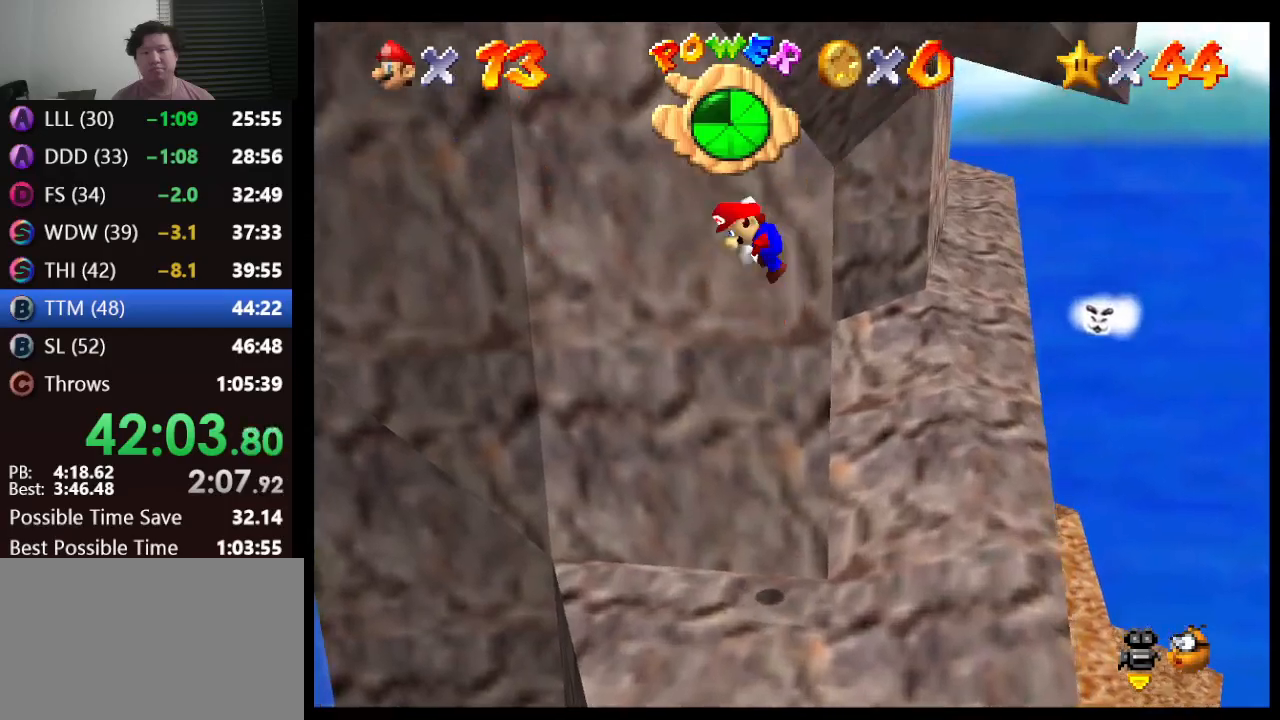
{"buttons": [], "left_stick": "up-right", "events": [[450, "A", "up"]]}
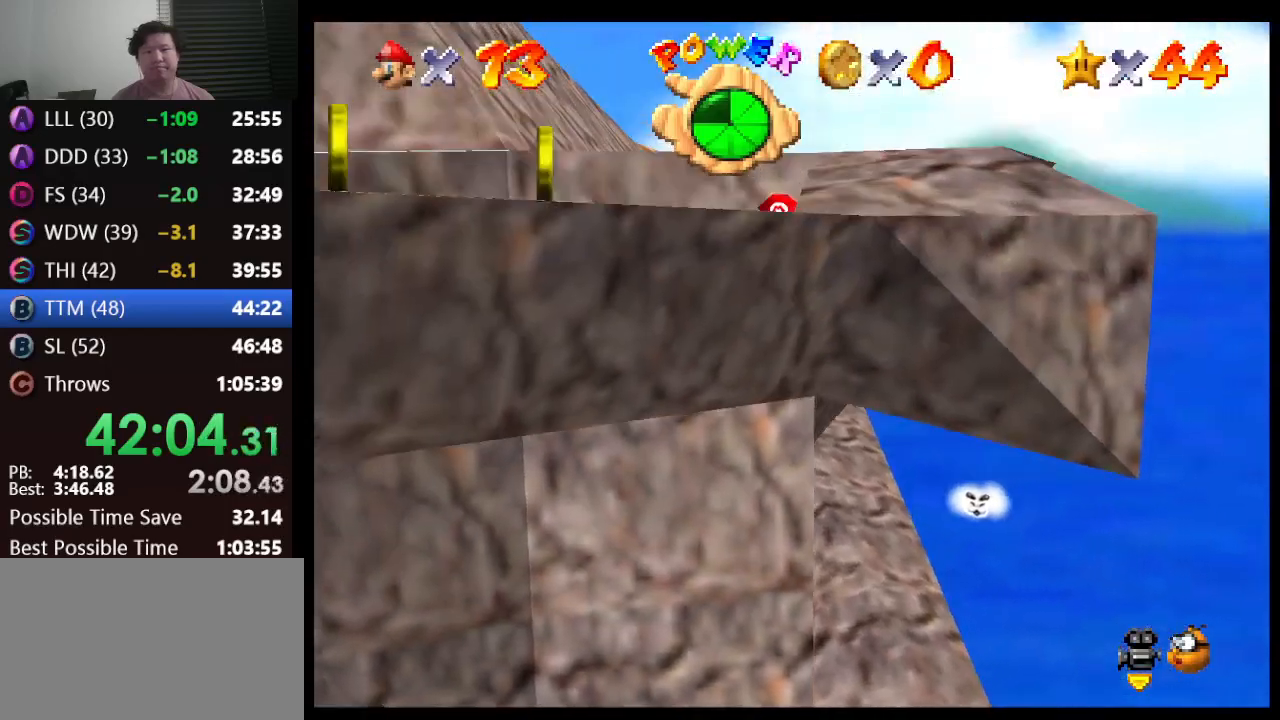
{"buttons": [], "left_stick": "right", "events": [[50, "A", "down"], [133, "left_stick", "center"], [217, "C_DOWN", "down"], [233, "left_stick", "right"], [267, "A", "up"], [300, "C_RIGHT", "down"], [367, "C_DOWN", "up"], [417, "C_RIGHT", "up"]]}
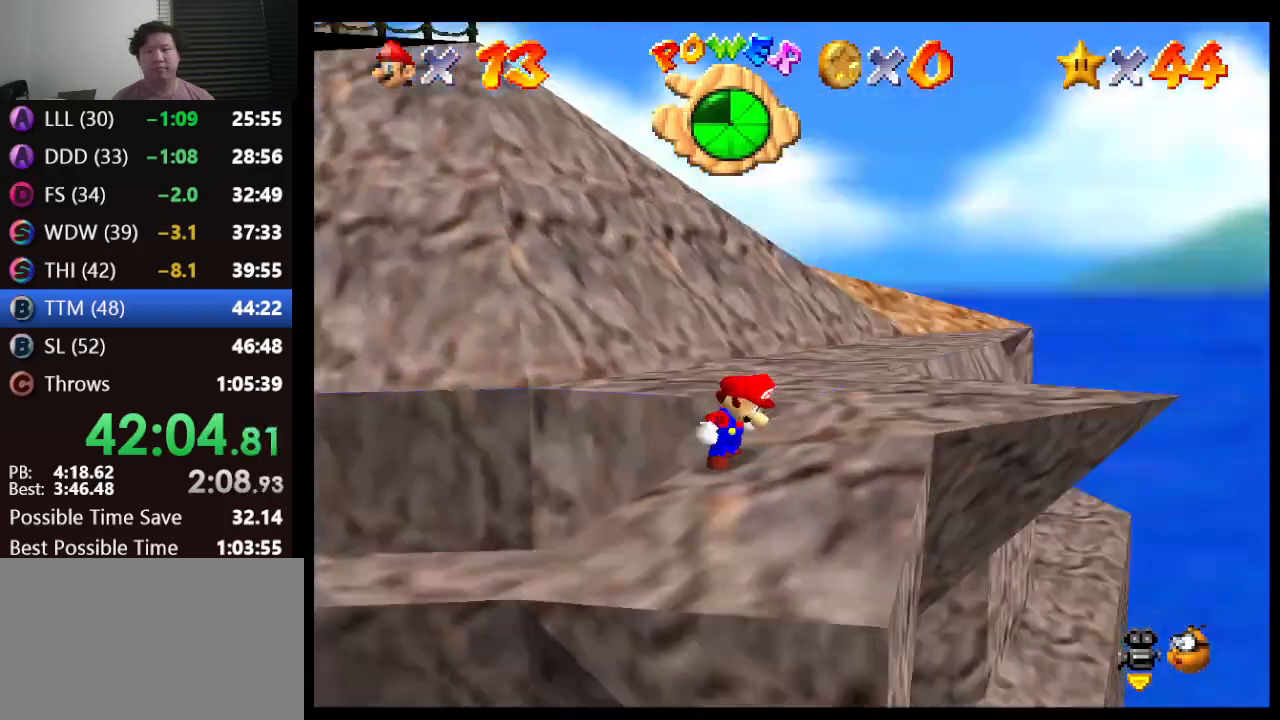
{"buttons": [], "left_stick": "right", "events": []}
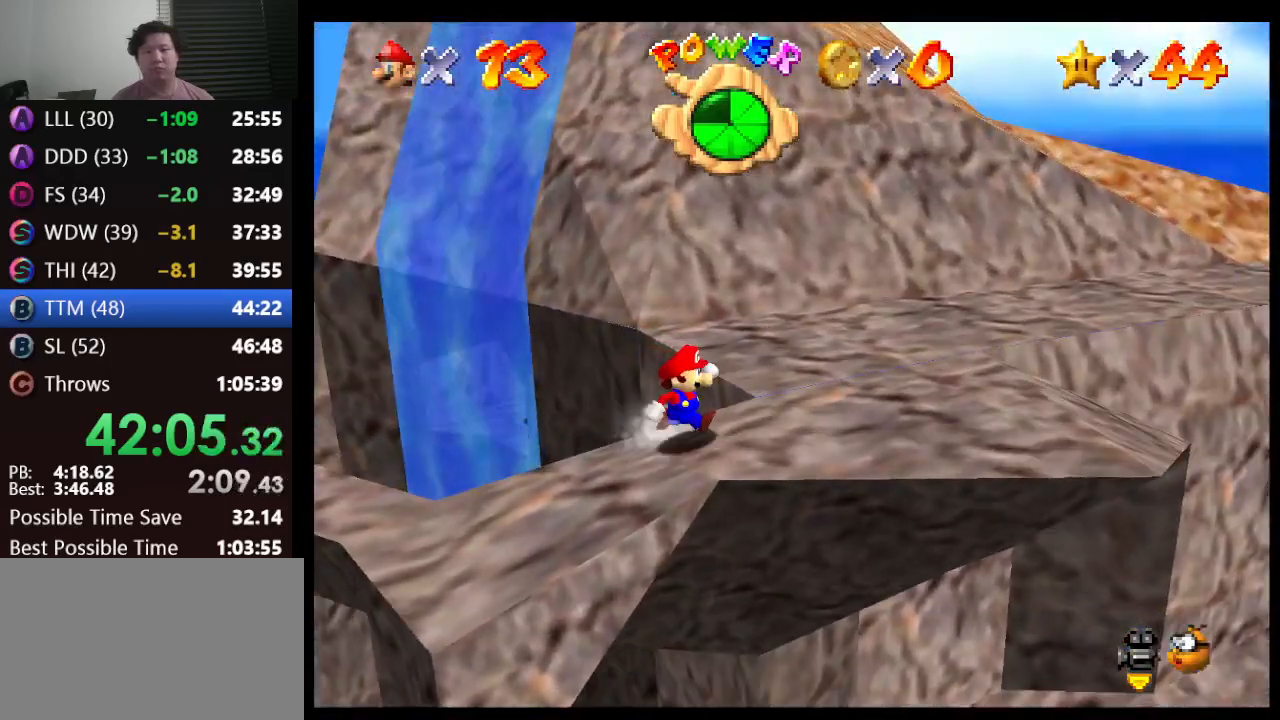
{"buttons": [], "left_stick": "up", "events": [[183, "left_stick", "center"], [417, "left_stick", "up"]]}
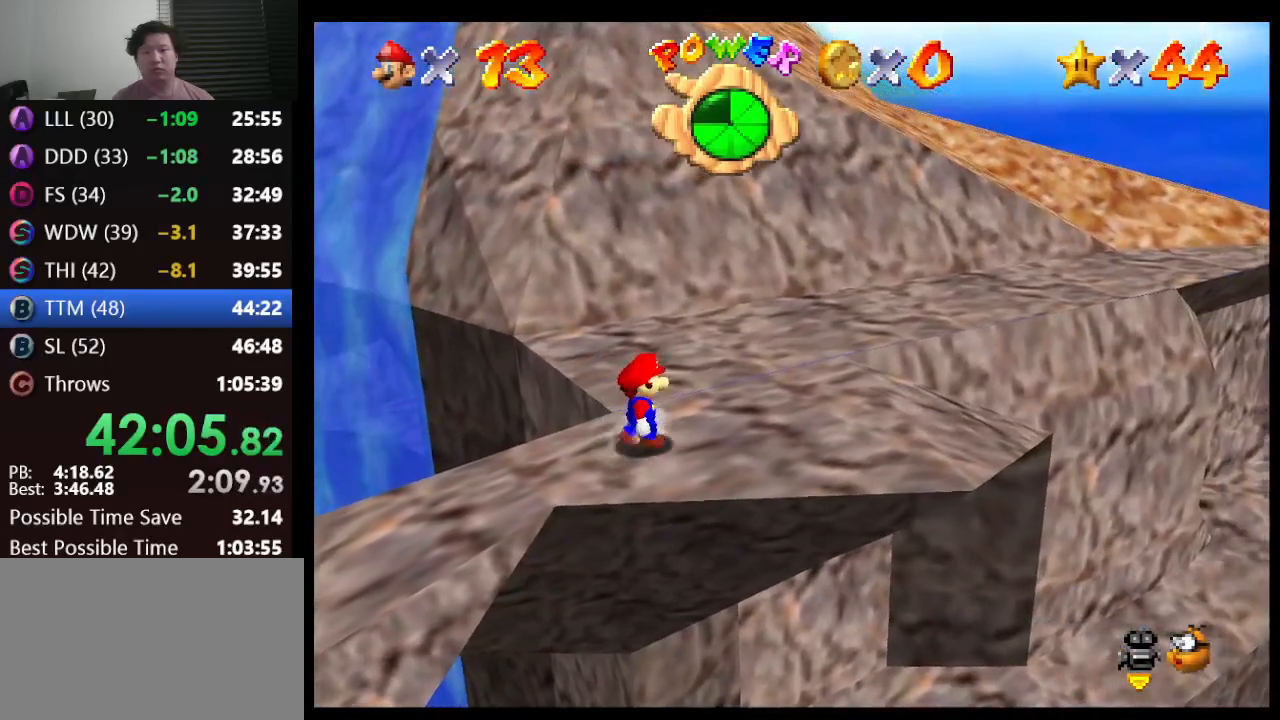
{"buttons": [], "left_stick": "up", "events": [[283, "A", "down"], [300, "A", "up"]]}
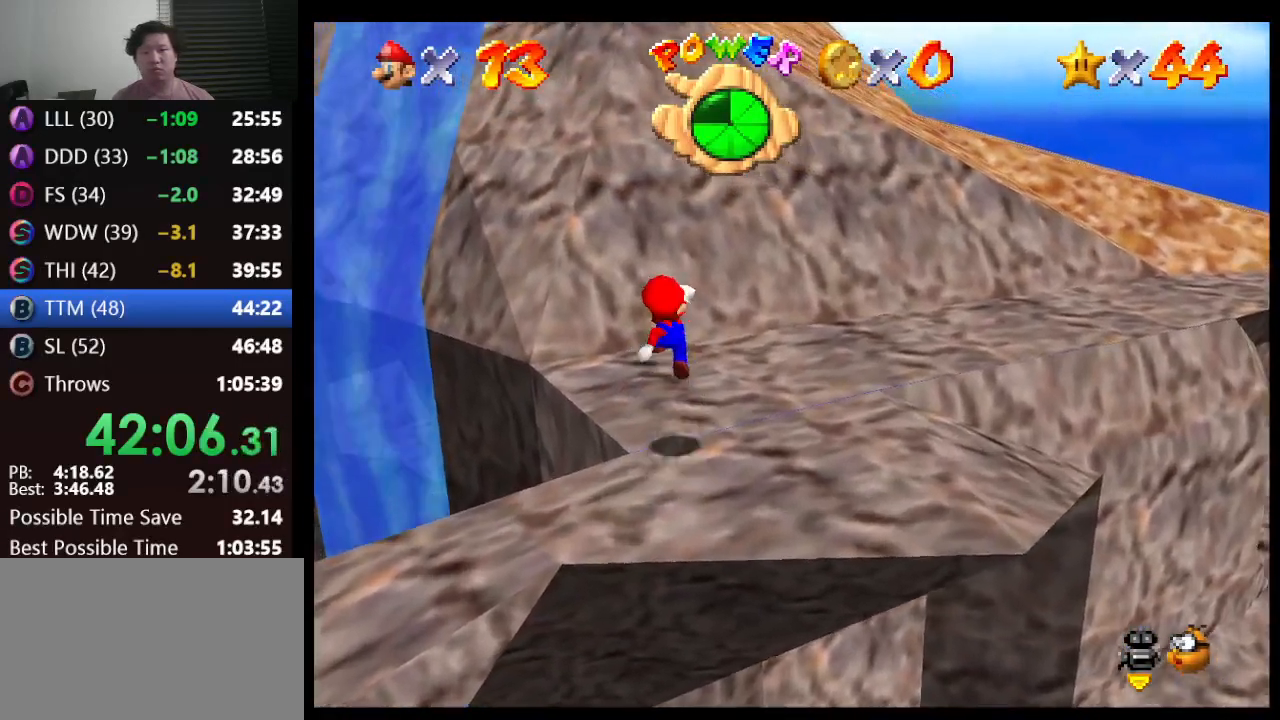
{"buttons": ["A"], "left_stick": "up", "events": [[333, "A", "down"]]}
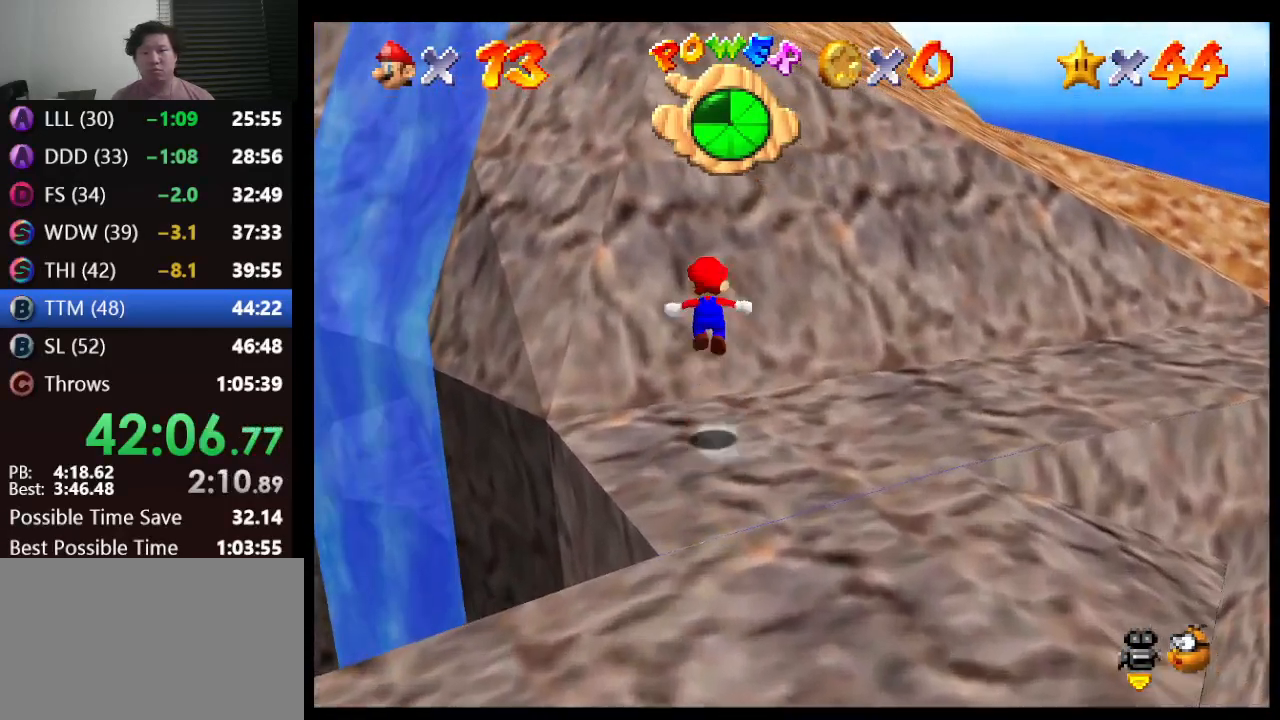
{"buttons": [], "left_stick": "up", "events": [[483, "A", "up"]]}
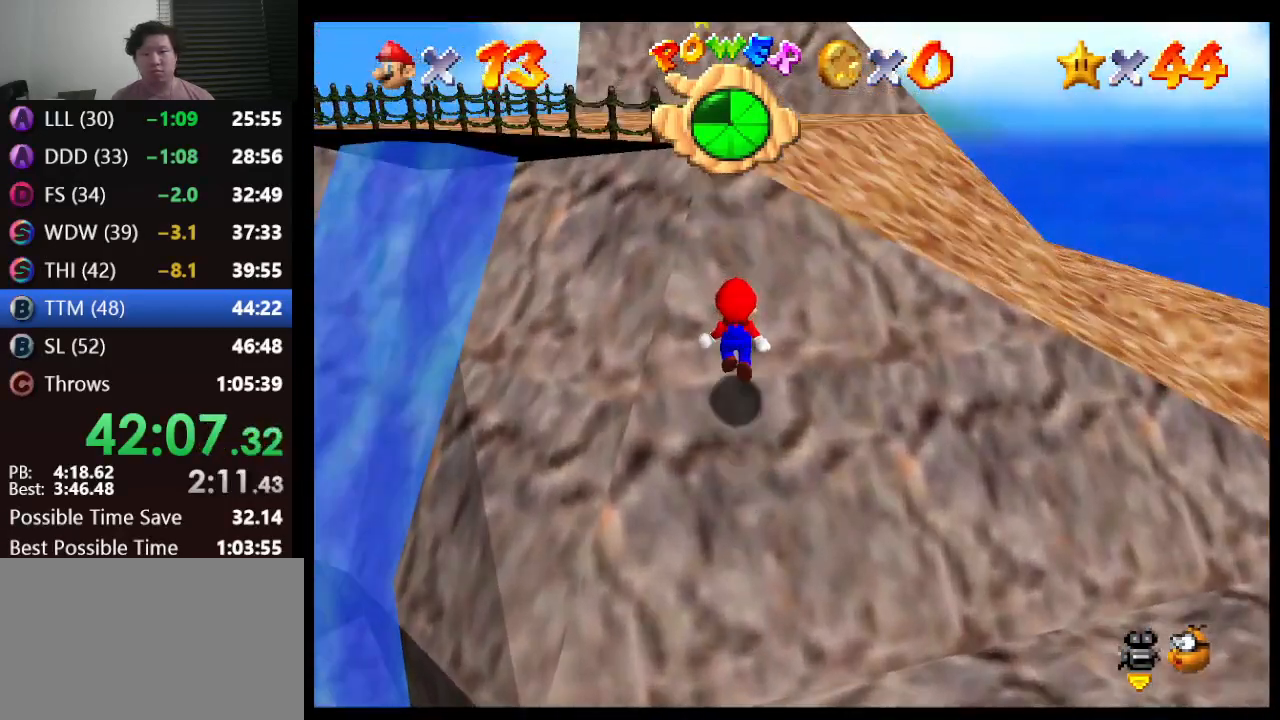
{"buttons": ["A", "B"], "left_stick": "up", "events": [[83, "A", "down"], [350, "B", "down"]]}
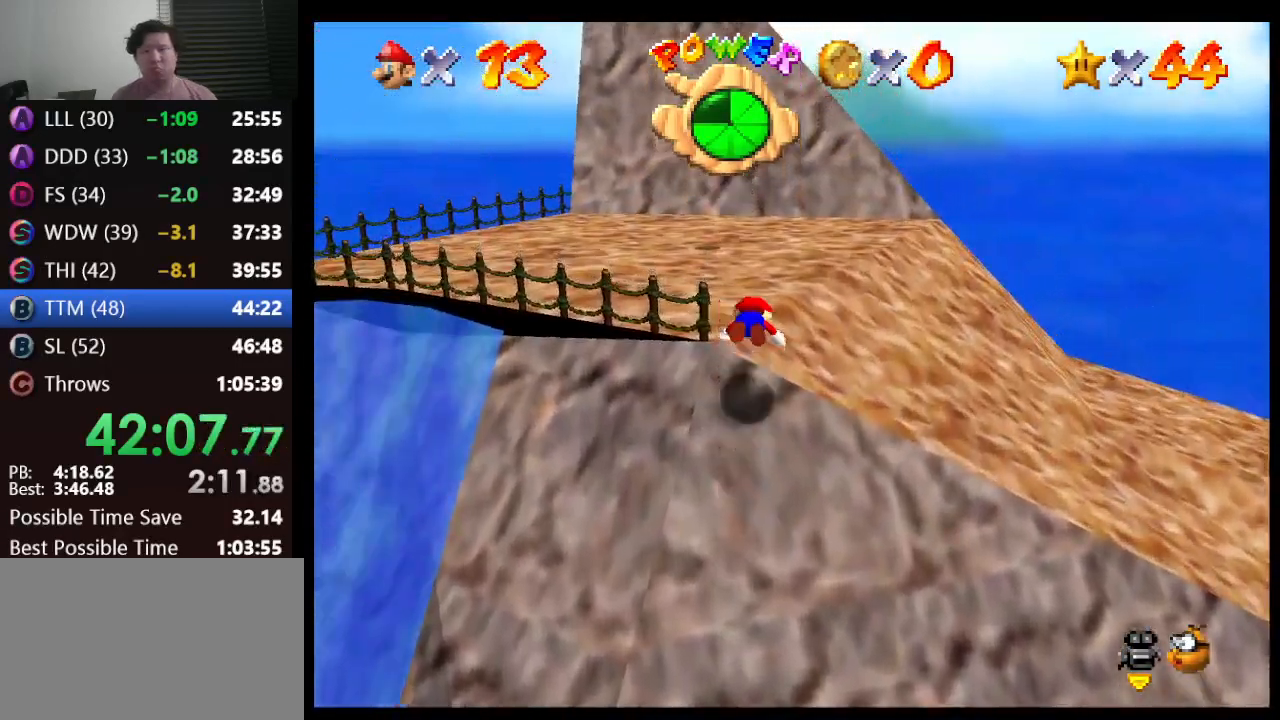
{"buttons": [], "left_stick": "up-left", "events": [[67, "left_stick", "up-left"], [83, "B", "up"], [133, "A", "up"], [333, "A", "down"], [483, "A", "up"]]}
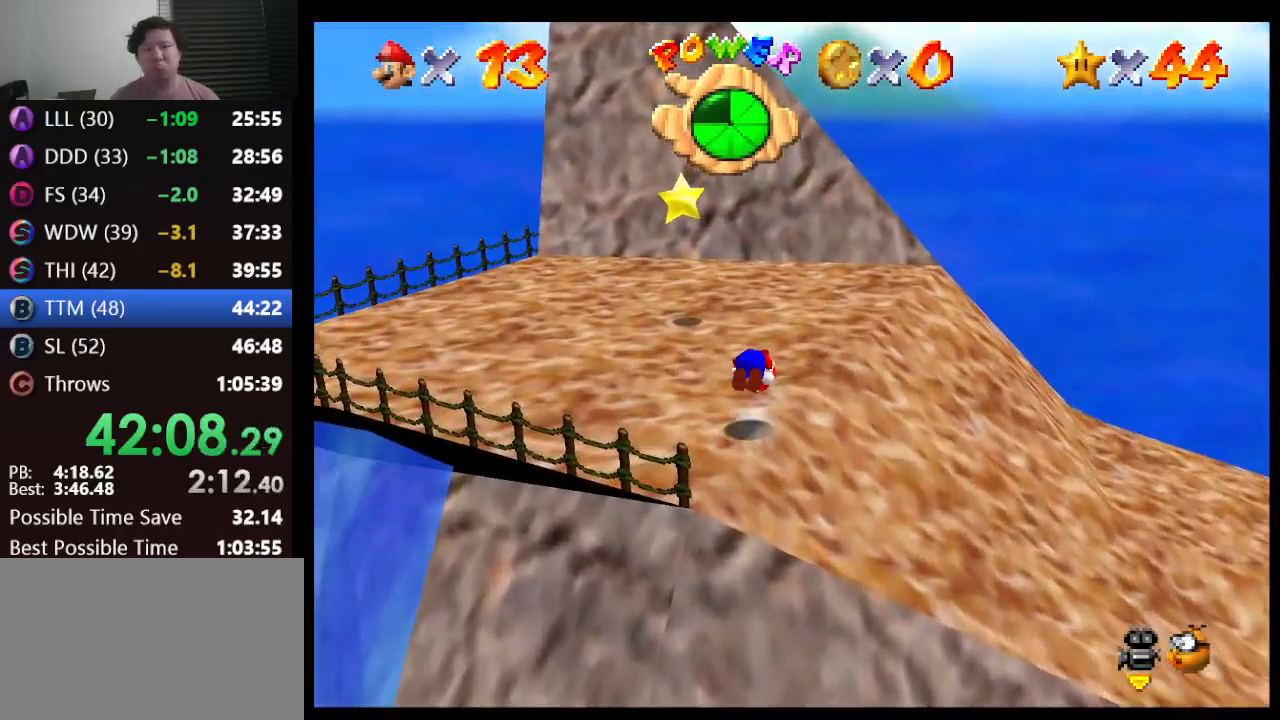
{"buttons": [], "left_stick": "up-left", "events": []}
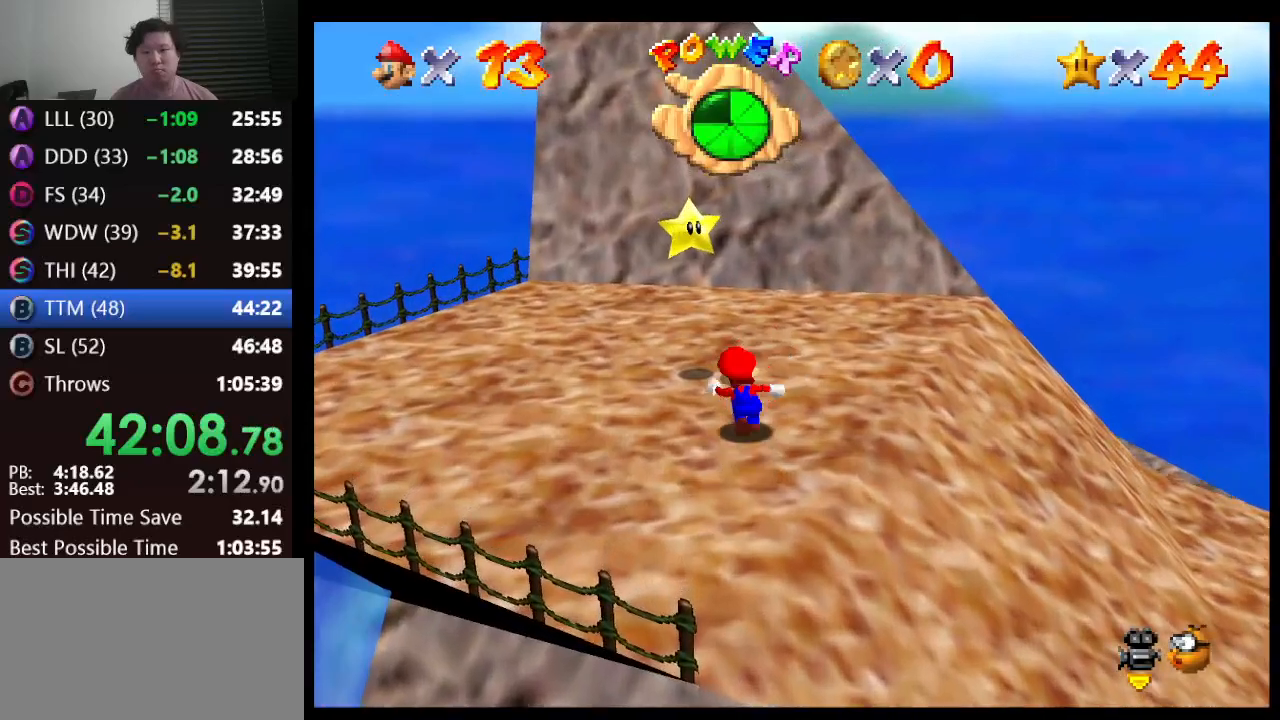
{"buttons": [], "left_stick": "center", "events": [[183, "A", "down"], [217, "left_stick", "center"], [283, "Z", "down"], [300, "A", "up"], [417, "Z", "up"]]}